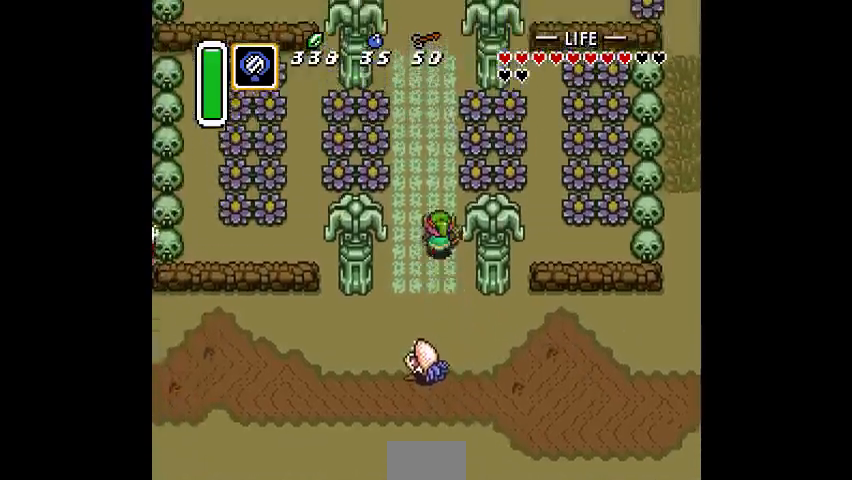
Gameplay with a controller (PlayStation layout); each line is a JSON object with the inputs held at the frame after it. "events" lists button and stick changes between this image and that frame as [ms after this image, input, new state], when the widget could be followed in between. Not read: CIRCLE DPAD_DOWN DPAD_LEFT DPAD_RIGHT DPAD_UP L3 R3.
{"buttons": [], "events": []}
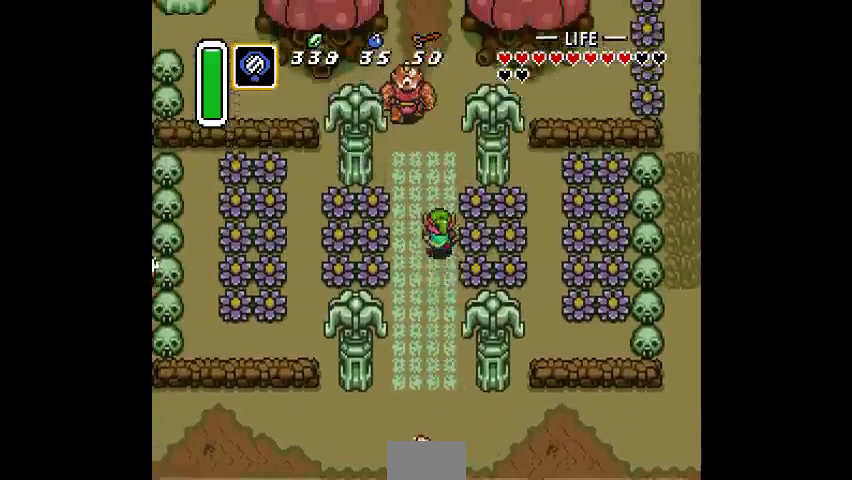
{"buttons": [], "events": [[233, "CROSS", "down"], [300, "CROSS", "up"]]}
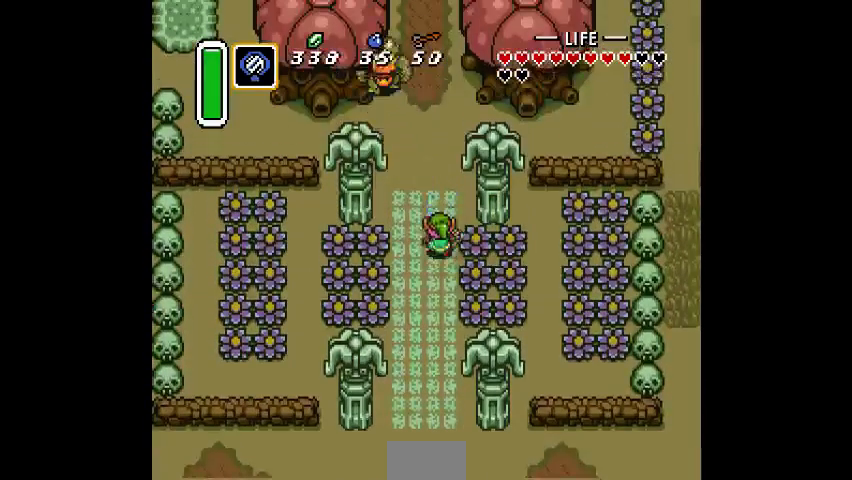
{"buttons": [], "events": [[100, "CROSS", "down"], [200, "CROSS", "up"]]}
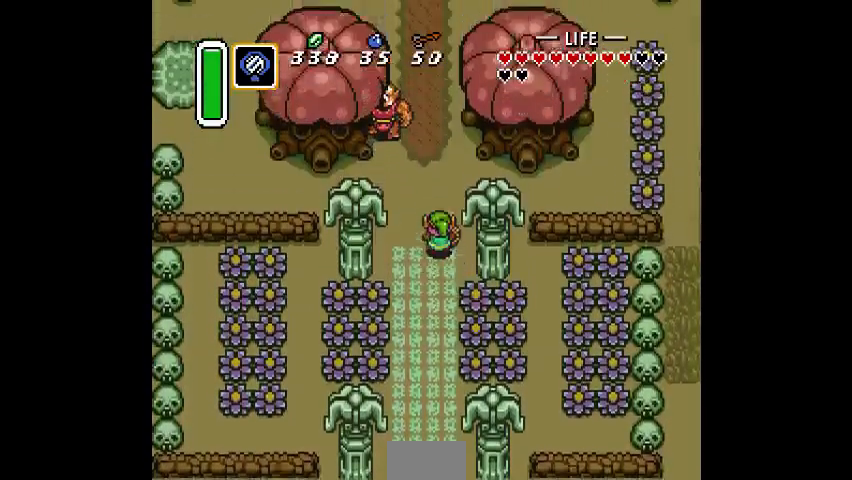
{"buttons": [], "events": [[400, "CROSS", "down"], [500, "CROSS", "up"]]}
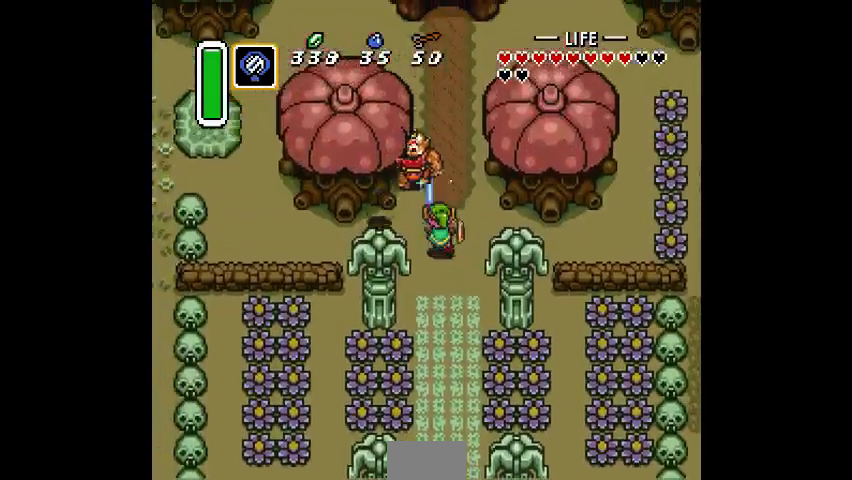
{"buttons": [], "events": []}
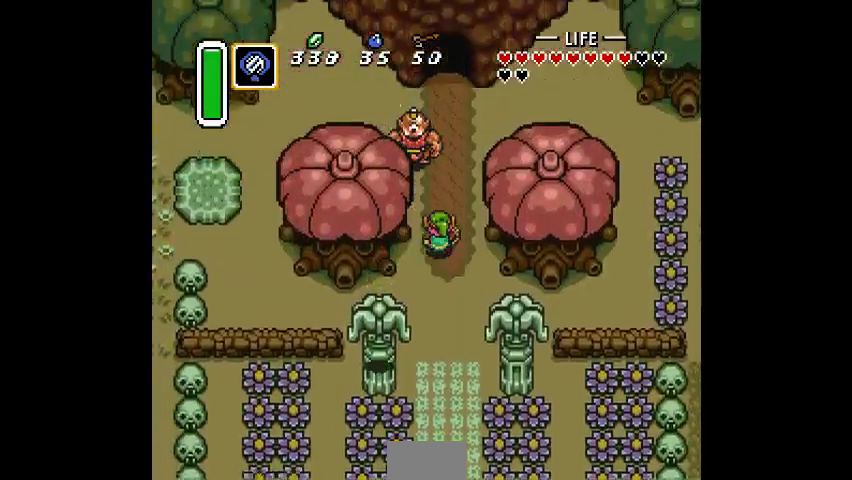
{"buttons": [], "events": [[200, "CROSS", "down"], [267, "CROSS", "up"]]}
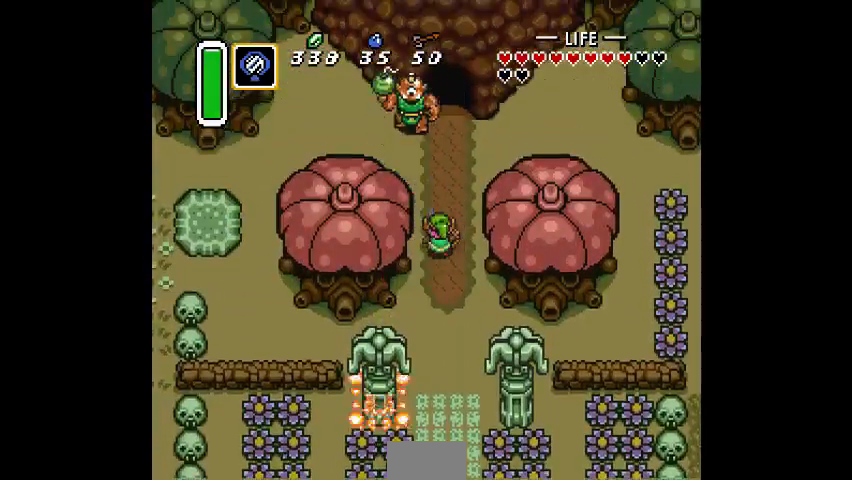
{"buttons": [], "events": [[367, "CROSS", "down"], [467, "CROSS", "up"]]}
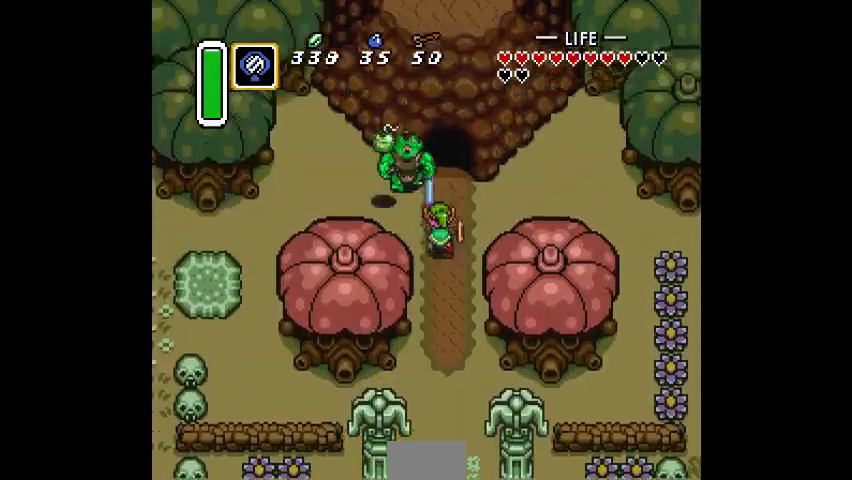
{"buttons": [], "events": [[367, "CROSS", "down"], [467, "CROSS", "up"]]}
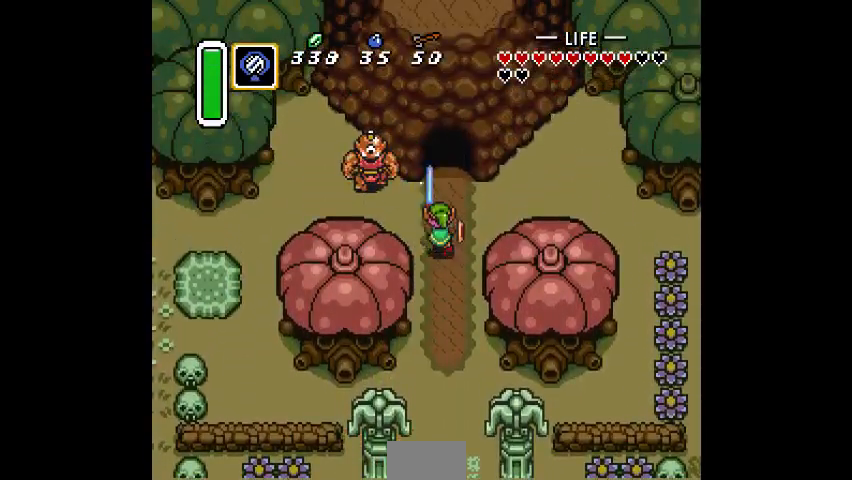
{"buttons": [], "events": []}
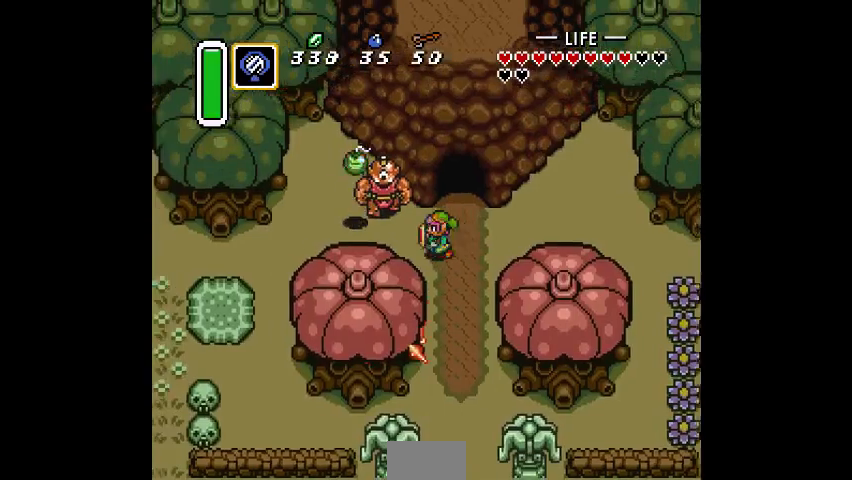
{"buttons": [], "events": [[67, "CROSS", "down"], [167, "CROSS", "up"]]}